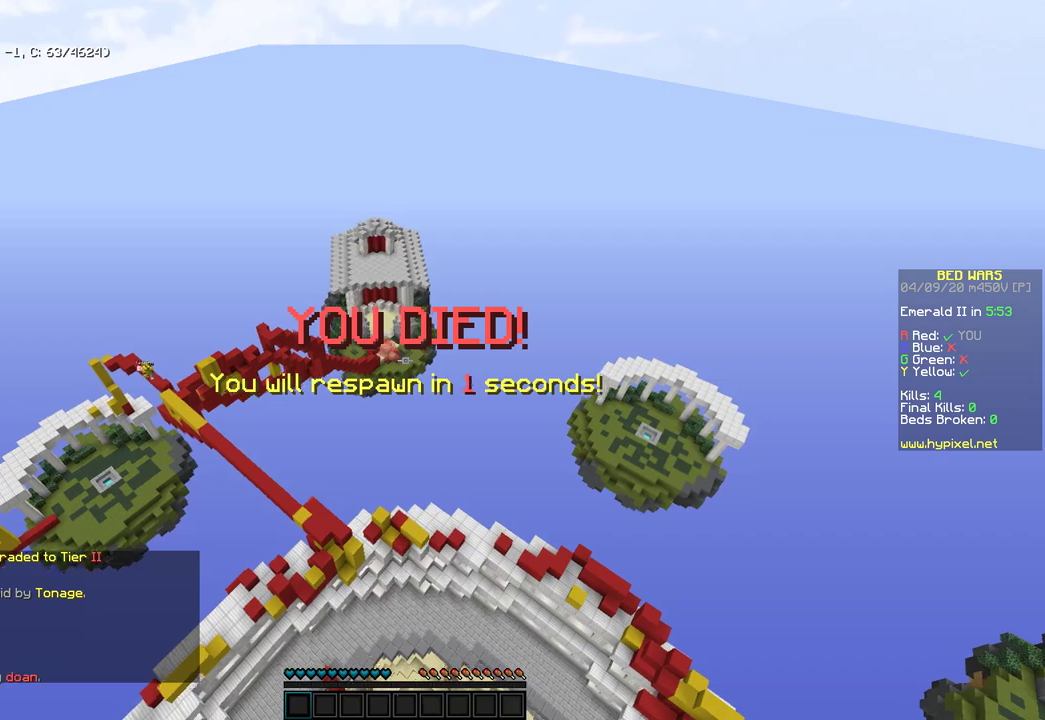
Gameplay with keyboard and mouse; each line is a JSON object with the keys and mouse buttons held at the frame after it. "events" lists presses ("down") and releases ("up") of "a", "d", "s", "space", "w", "mouse_left" and "mouse_right" between this image and that frame as [ms after this image, input, new state], when the widget could be followed in between. "mouse_left", "mouse_right" = the "left", "right" buttons of the "mouse" list. No other keys are recorded. Fast repeated clicks can show as one long hold. Mouse movement is not recorded.
{"keys": ["a", "w"], "mouse": [], "events": [[34, "mouse_right", "down"], [119, "mouse_left", "up"], [119, "mouse_right", "up"]]}
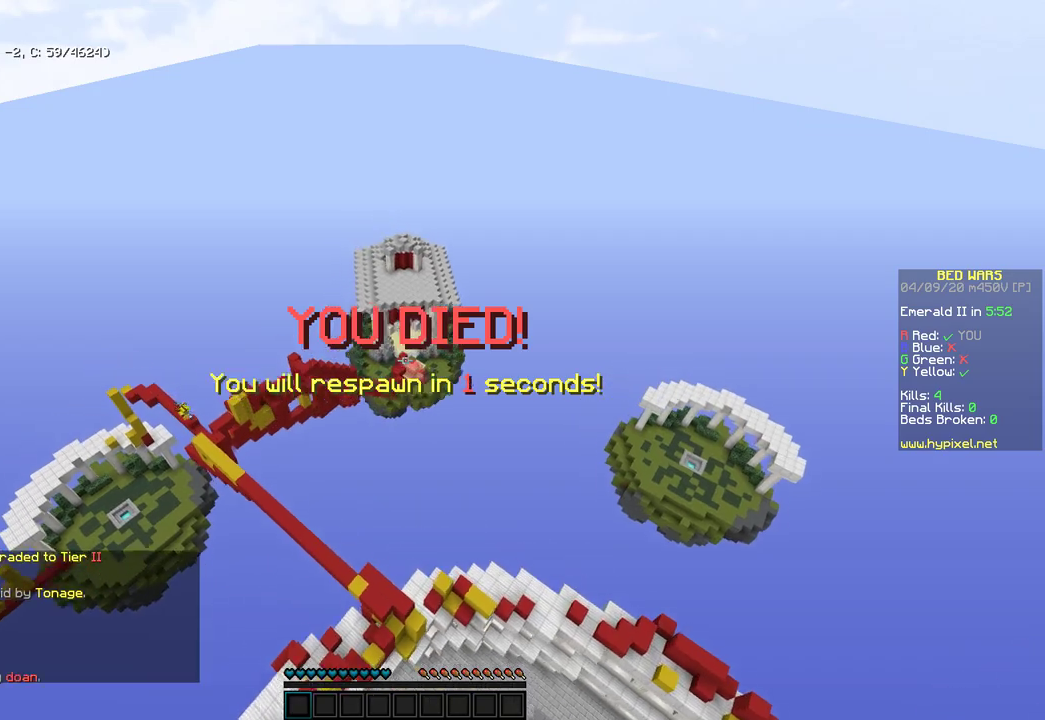
{"keys": ["a", "w"], "mouse": [], "events": []}
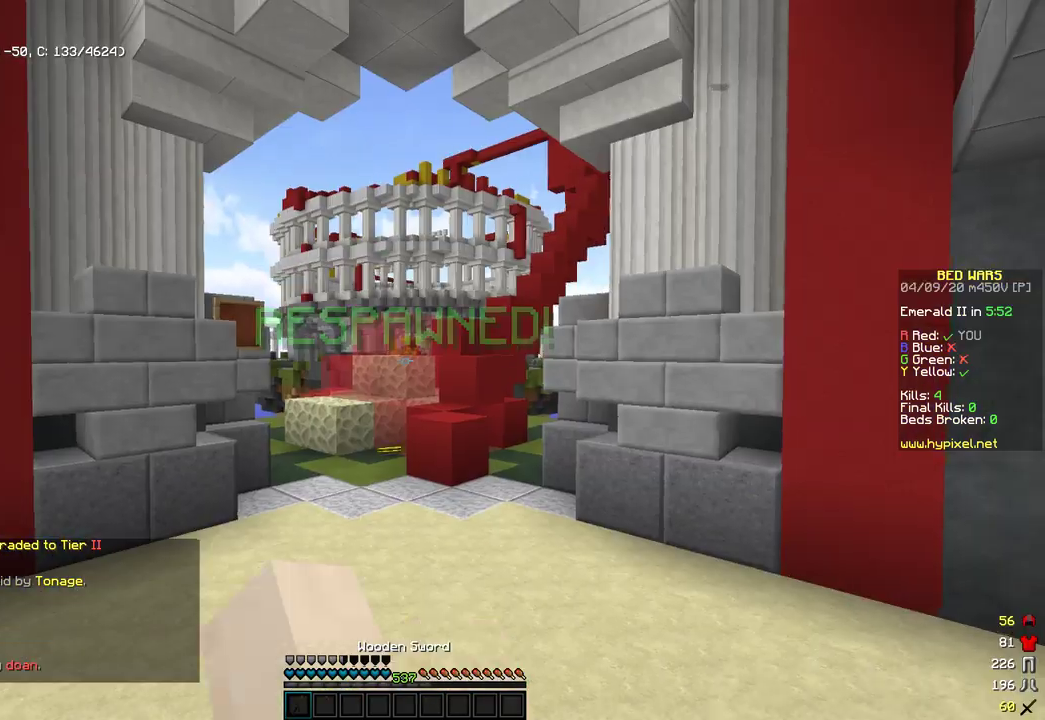
{"keys": ["w"], "mouse": [], "events": [[357, "a", "up"]]}
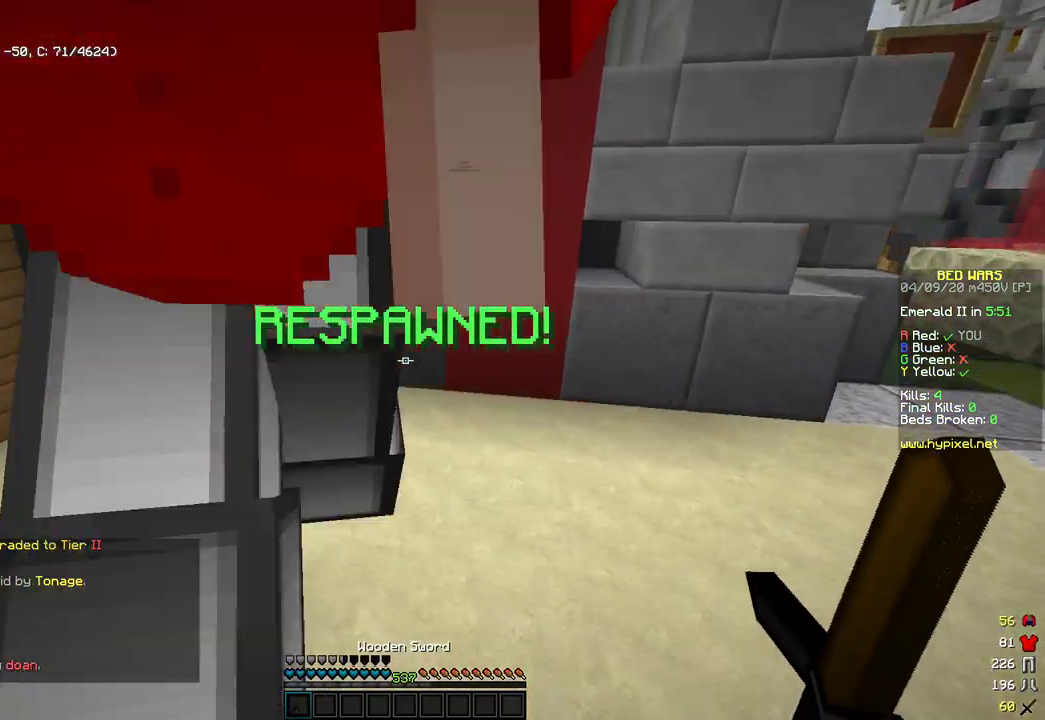
{"keys": ["a"], "mouse": [], "events": [[341, "a", "down"], [477, "w", "up"]]}
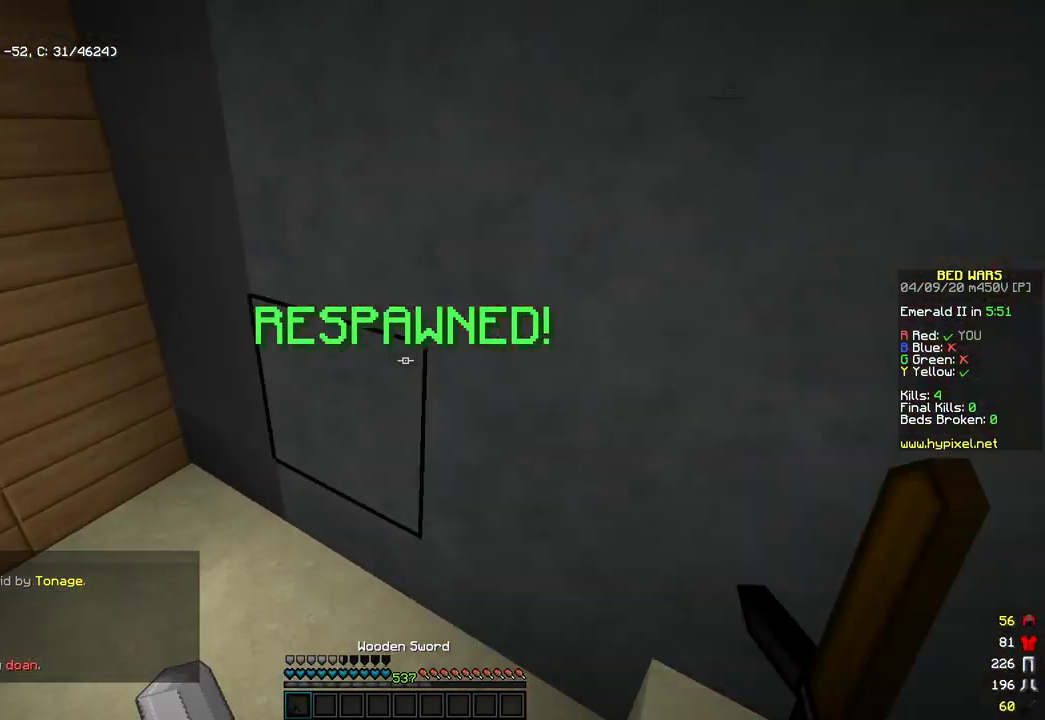
{"keys": ["a"], "mouse": [], "events": [[187, "s", "down"], [477, "s", "up"]]}
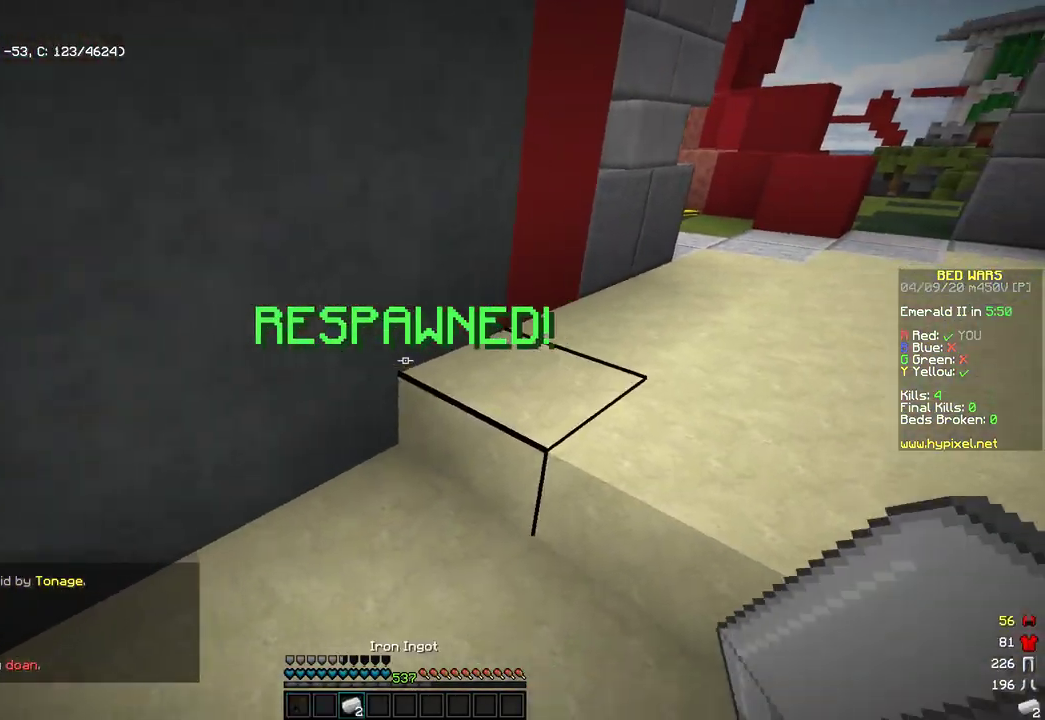
{"keys": [], "mouse": ["left"], "events": [[170, "a", "up"], [323, "mouse_left", "down"]]}
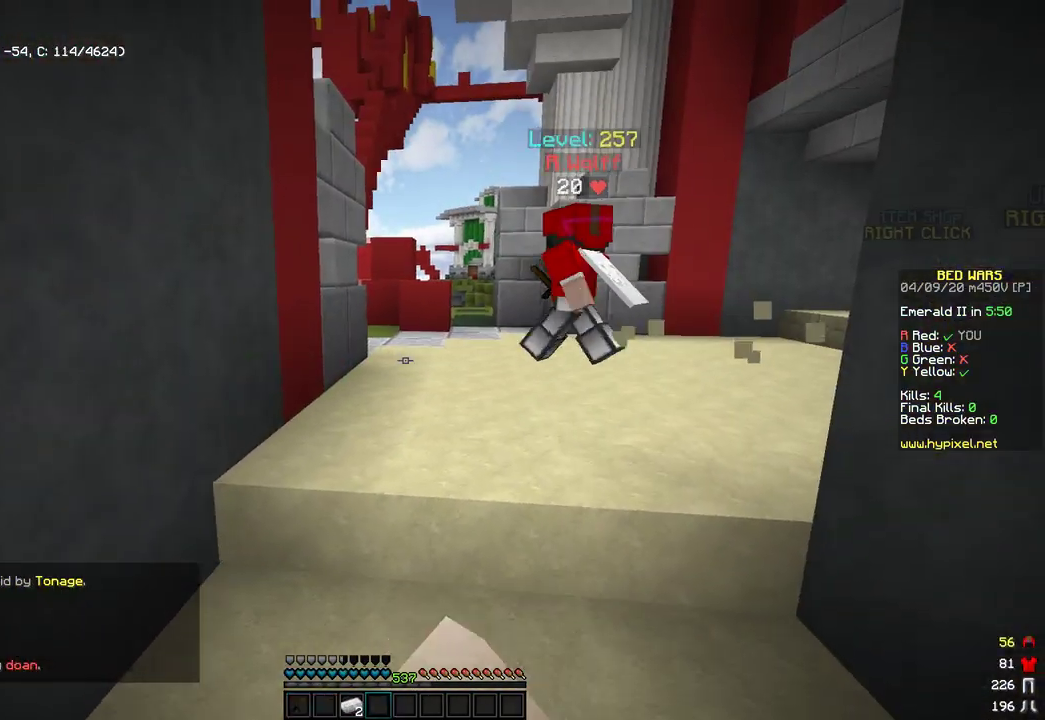
{"keys": [], "mouse": ["left"], "events": [[68, "mouse_left", "up"], [136, "mouse_left", "down"], [238, "mouse_left", "up"], [340, "mouse_left", "down"]]}
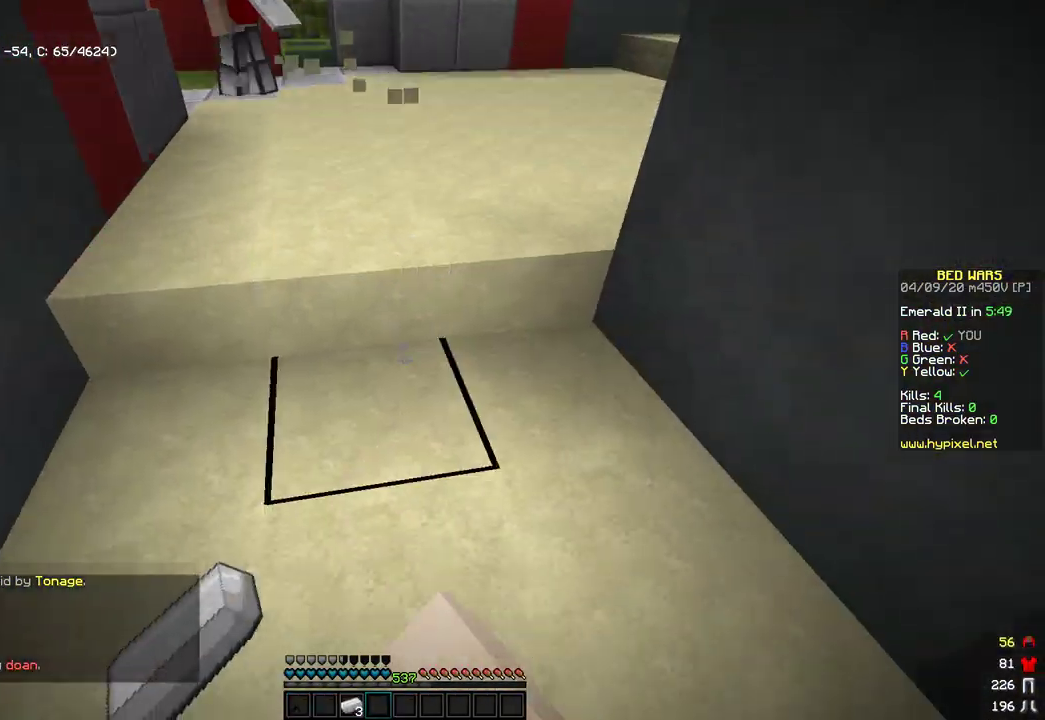
{"keys": ["space", "w"], "mouse": [], "events": [[68, "mouse_left", "up"], [85, "w", "down"], [120, "mouse_left", "down"], [324, "space", "down"], [409, "mouse_left", "up"]]}
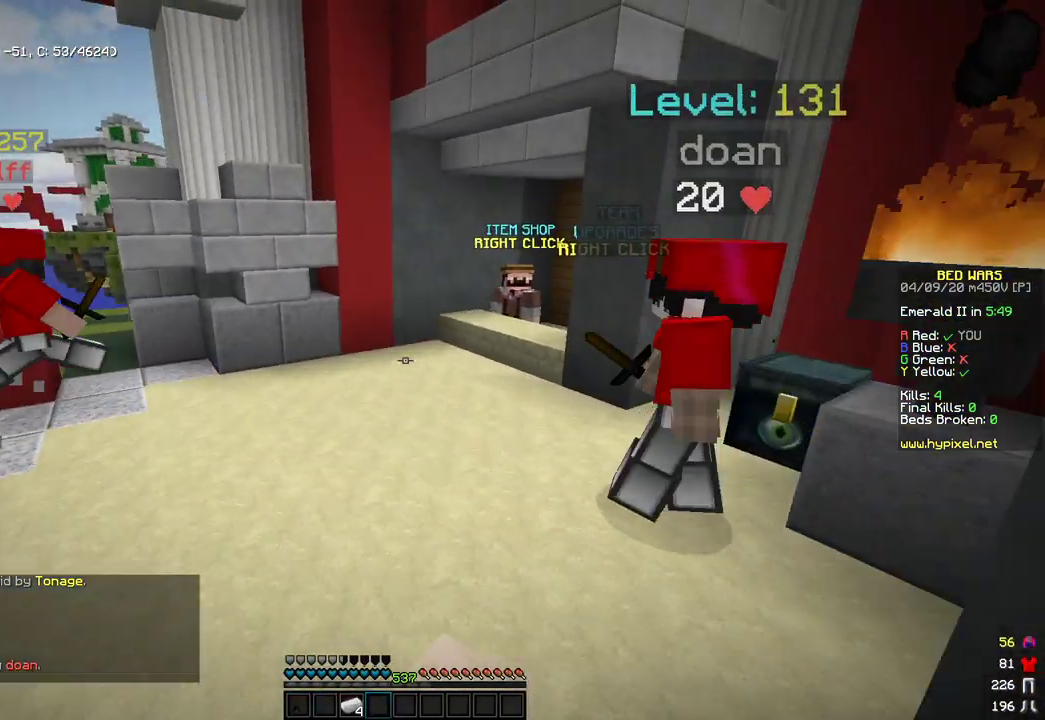
{"keys": ["w"], "mouse": [], "events": [[119, "space", "up"], [187, "mouse_left", "down"], [238, "space", "down"], [272, "mouse_left", "up"], [341, "mouse_left", "down"], [443, "mouse_left", "up"], [460, "space", "up"]]}
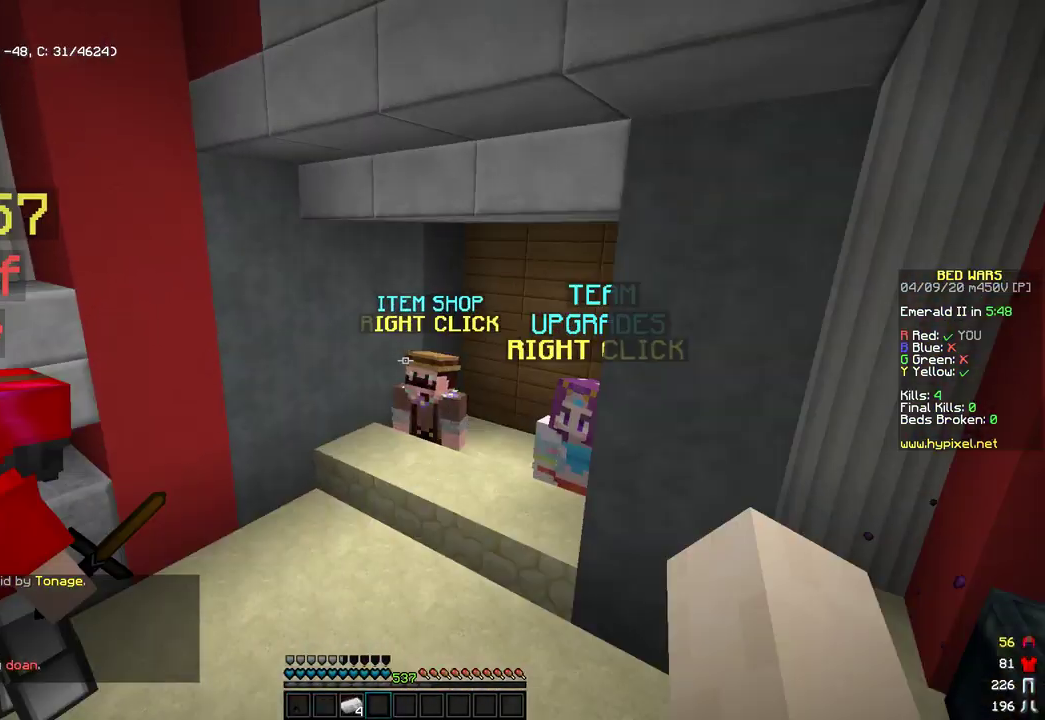
{"keys": ["w"], "mouse": ["left", "right"], "events": [[289, "d", "down"], [494, "mouse_left", "down"], [494, "mouse_right", "down"], [511, "d", "up"]]}
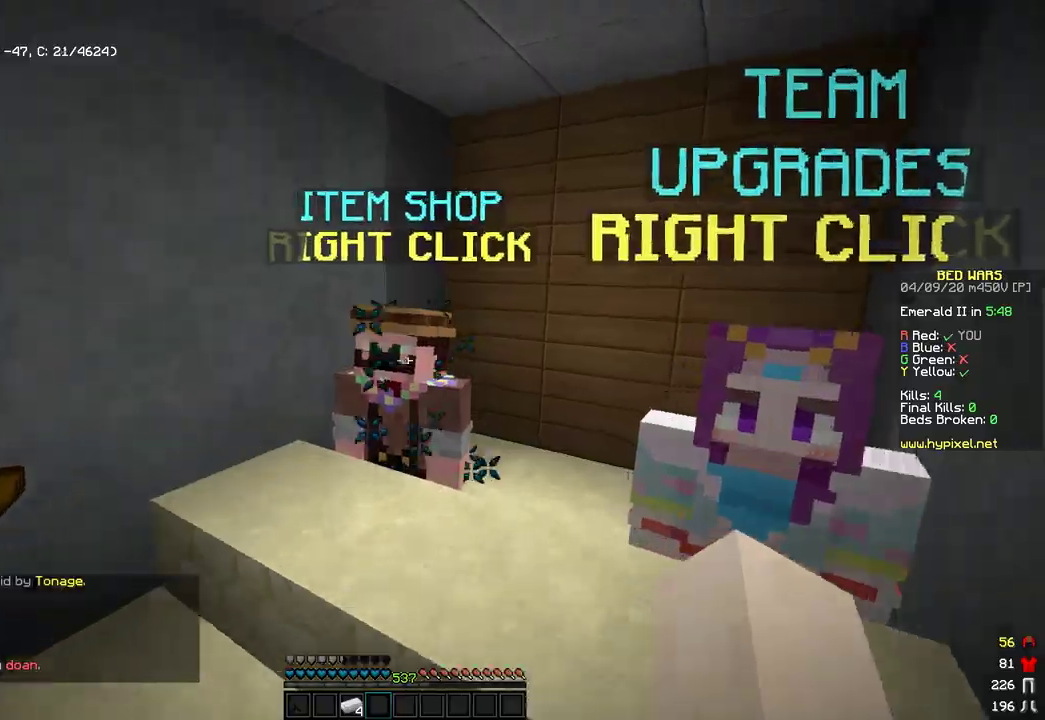
{"keys": [], "mouse": [], "events": [[34, "w", "up"], [85, "mouse_left", "up"], [85, "mouse_right", "up"]]}
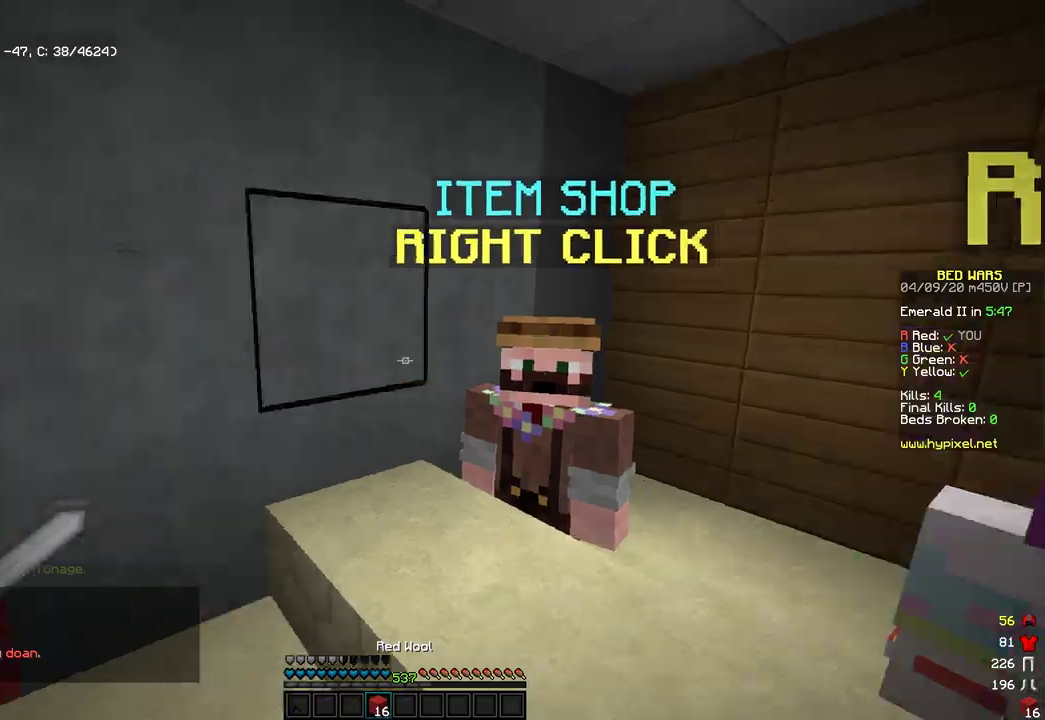
{"keys": ["w"], "mouse": [], "events": [[136, "w", "down"], [273, "a", "down"], [273, "space", "down"], [460, "a", "up"], [494, "space", "up"]]}
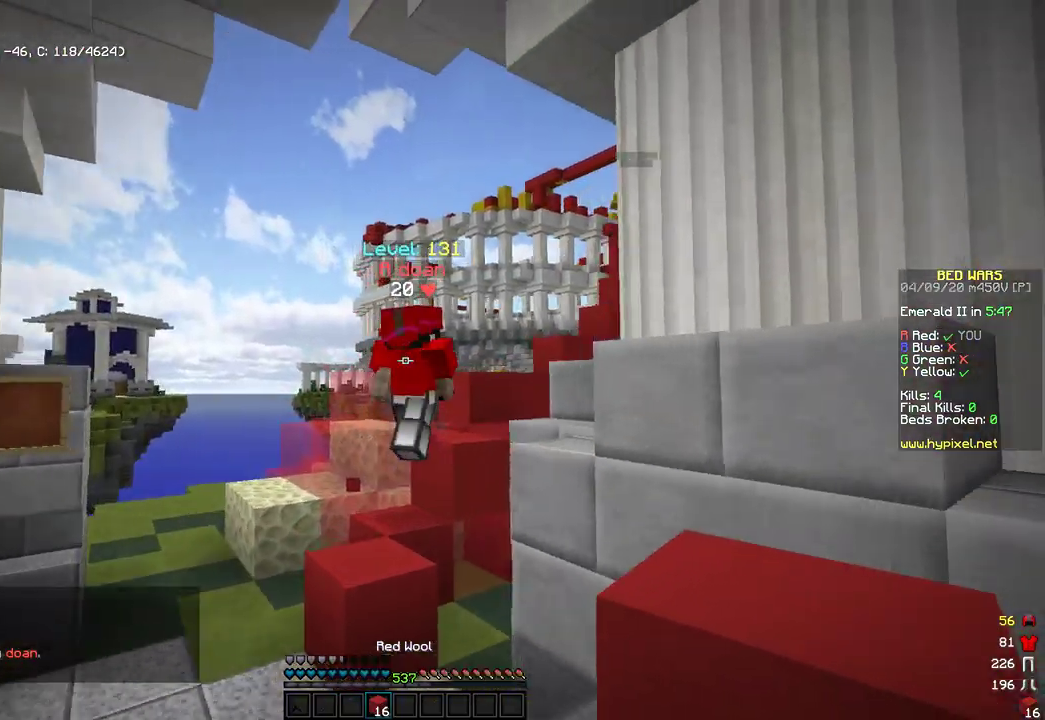
{"keys": ["space", "w"], "mouse": [], "events": [[238, "mouse_right", "down"], [289, "mouse_left", "down"], [375, "mouse_left", "up"], [392, "mouse_right", "up"], [443, "space", "down"]]}
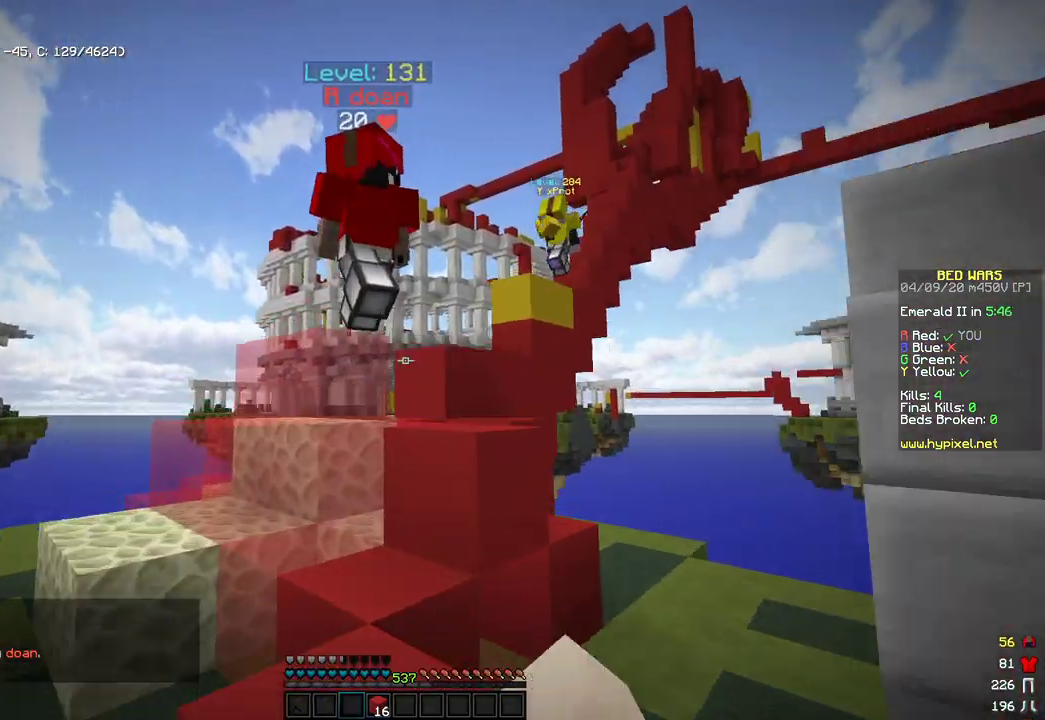
{"keys": ["d", "space", "w"], "mouse": [], "events": [[221, "space", "up"], [272, "d", "down"], [323, "space", "down"]]}
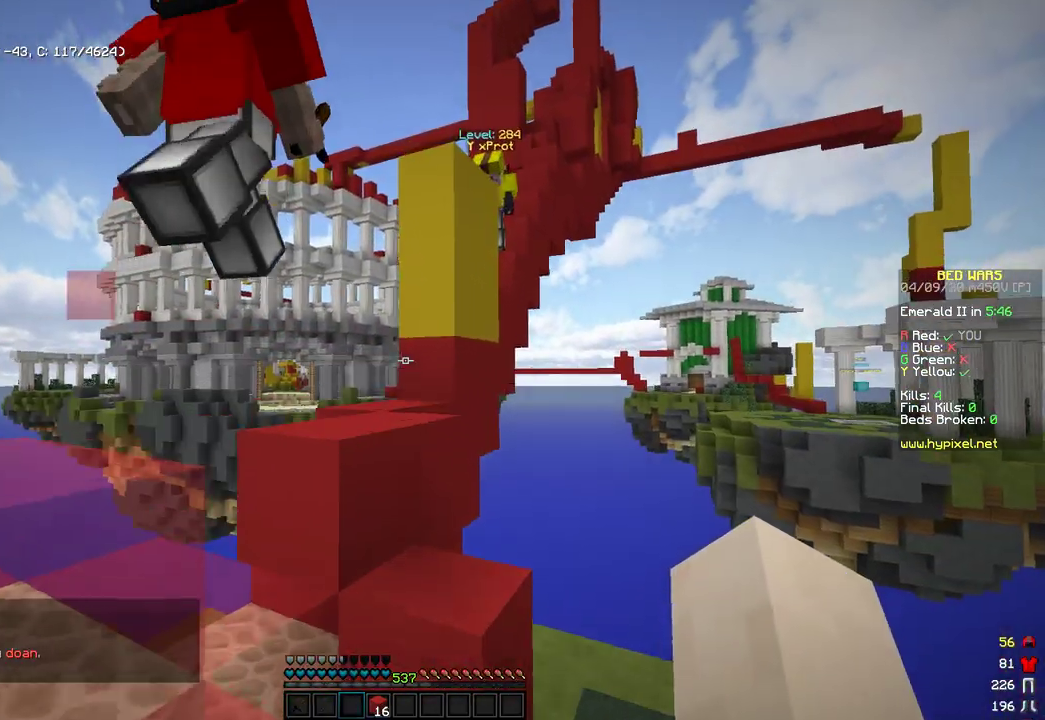
{"keys": ["a", "space", "w"], "mouse": [], "events": [[52, "d", "up"], [52, "space", "up"], [52, "w", "up"], [137, "w", "down"], [239, "space", "down"], [290, "a", "down"]]}
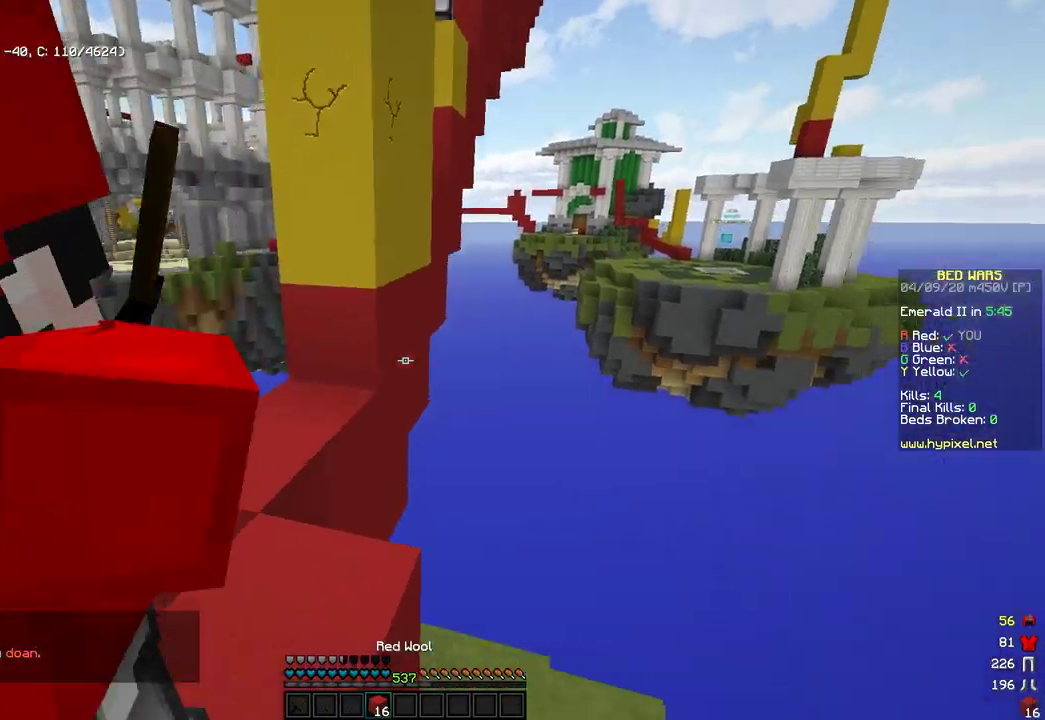
{"keys": ["space", "w"], "mouse": [], "events": [[17, "a", "up"], [17, "space", "up"], [17, "w", "up"], [34, "mouse_right", "down"], [68, "d", "down"], [68, "s", "down"], [102, "mouse_right", "up"], [170, "mouse_right", "down"], [222, "d", "up"], [239, "s", "up"], [426, "mouse_right", "up"], [426, "w", "down"], [477, "space", "down"]]}
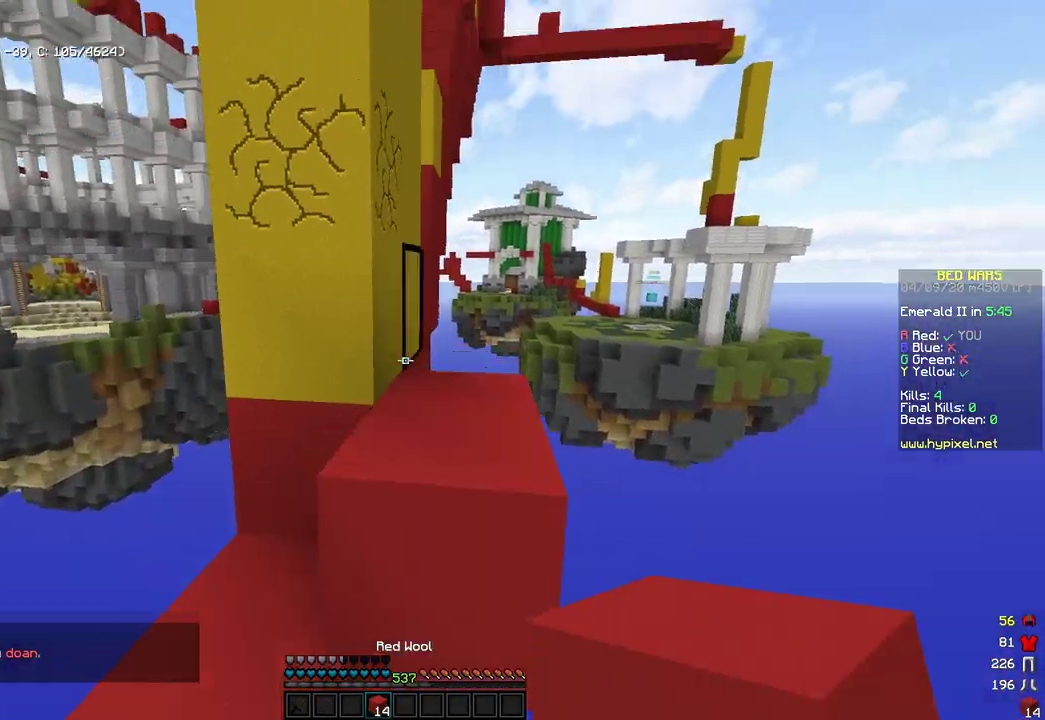
{"keys": ["d", "space", "w"], "mouse": [], "events": [[34, "d", "down"], [187, "mouse_right", "down"], [204, "space", "up"], [255, "d", "up"], [272, "w", "up"], [306, "mouse_right", "up"], [391, "w", "down"], [477, "d", "down"], [477, "space", "down"]]}
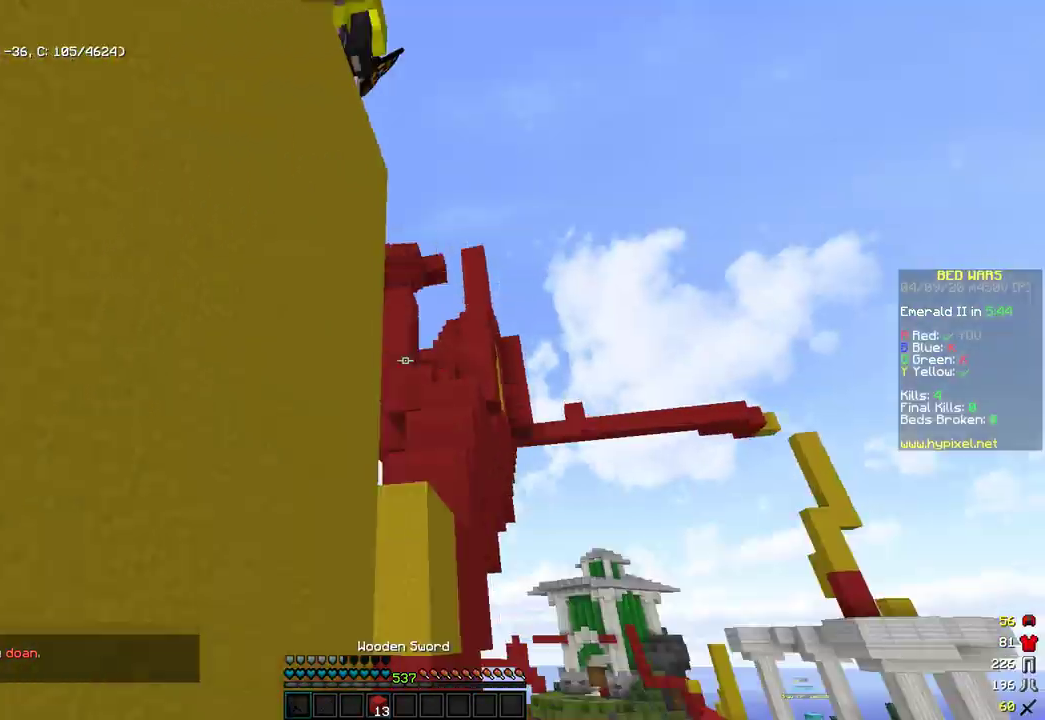
{"keys": ["a", "space"], "mouse": [], "events": [[136, "mouse_left", "down"], [187, "a", "down"], [204, "space", "up"], [221, "d", "up"], [221, "mouse_left", "up"], [255, "w", "up"], [289, "mouse_left", "down"], [442, "mouse_left", "up"], [442, "space", "down"]]}
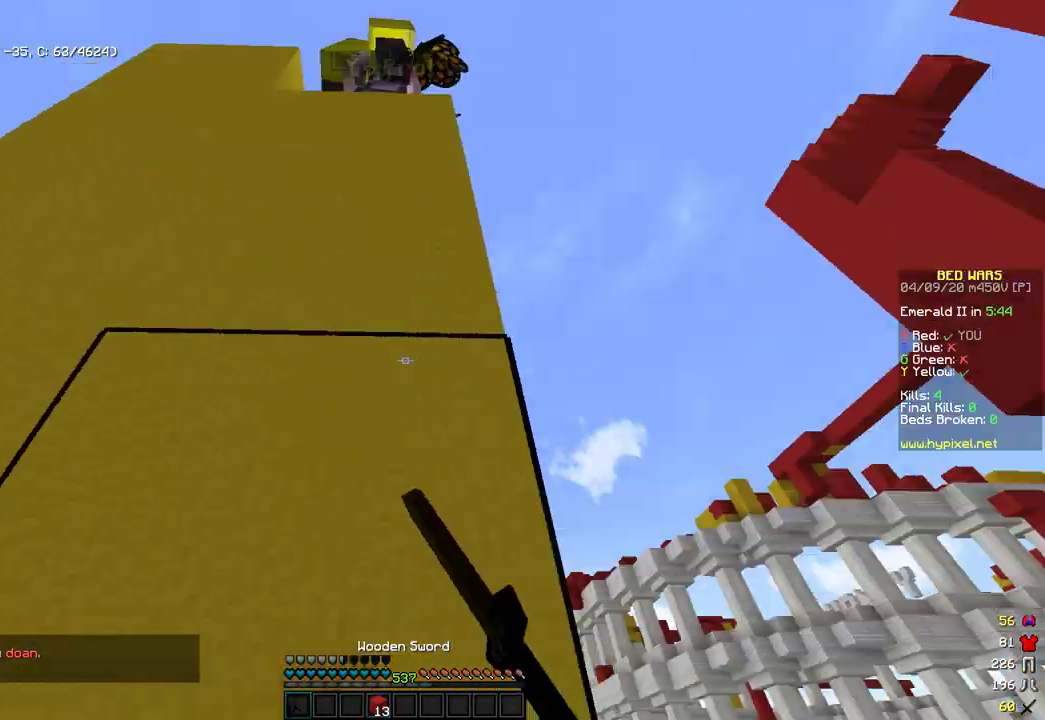
{"keys": ["space", "w"], "mouse": [], "events": [[137, "space", "up"], [154, "a", "up"], [222, "d", "down"], [222, "mouse_right", "down"], [273, "w", "down"], [307, "mouse_right", "up"], [426, "space", "down"], [443, "d", "up"]]}
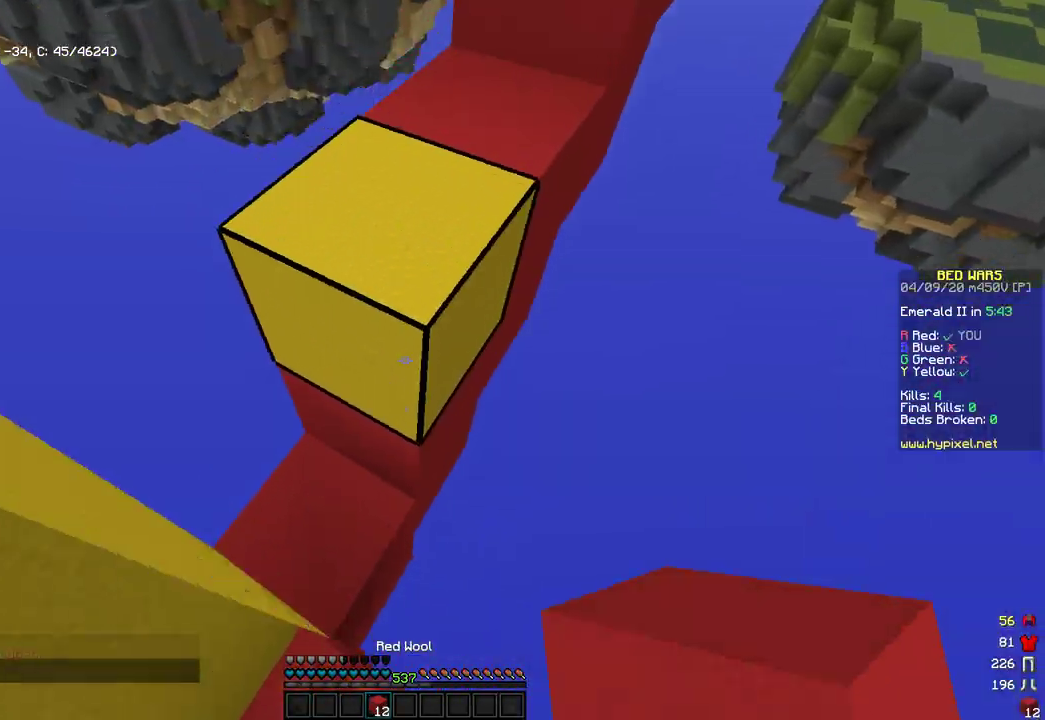
{"keys": ["d", "space", "w"], "mouse": [], "events": [[85, "a", "down"], [136, "mouse_right", "down"], [153, "space", "up"], [187, "mouse_right", "up"], [255, "a", "up"], [255, "space", "down"], [426, "d", "down"]]}
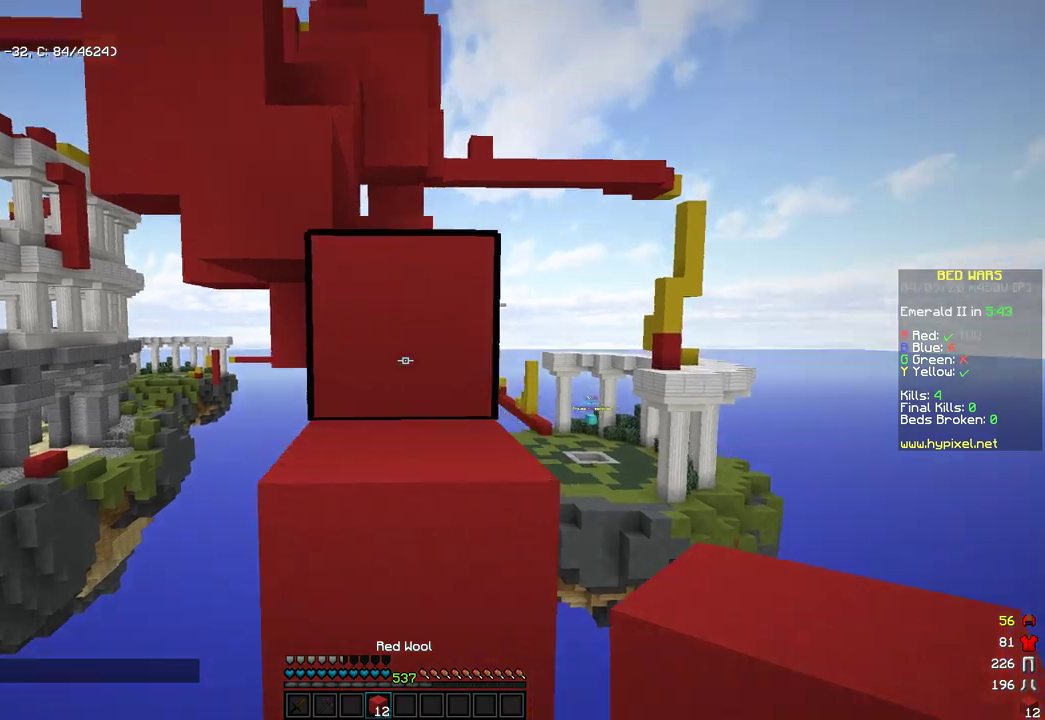
{"keys": [], "mouse": [], "events": [[119, "d", "up"], [119, "space", "up"], [289, "space", "down"], [459, "w", "up"], [511, "space", "up"]]}
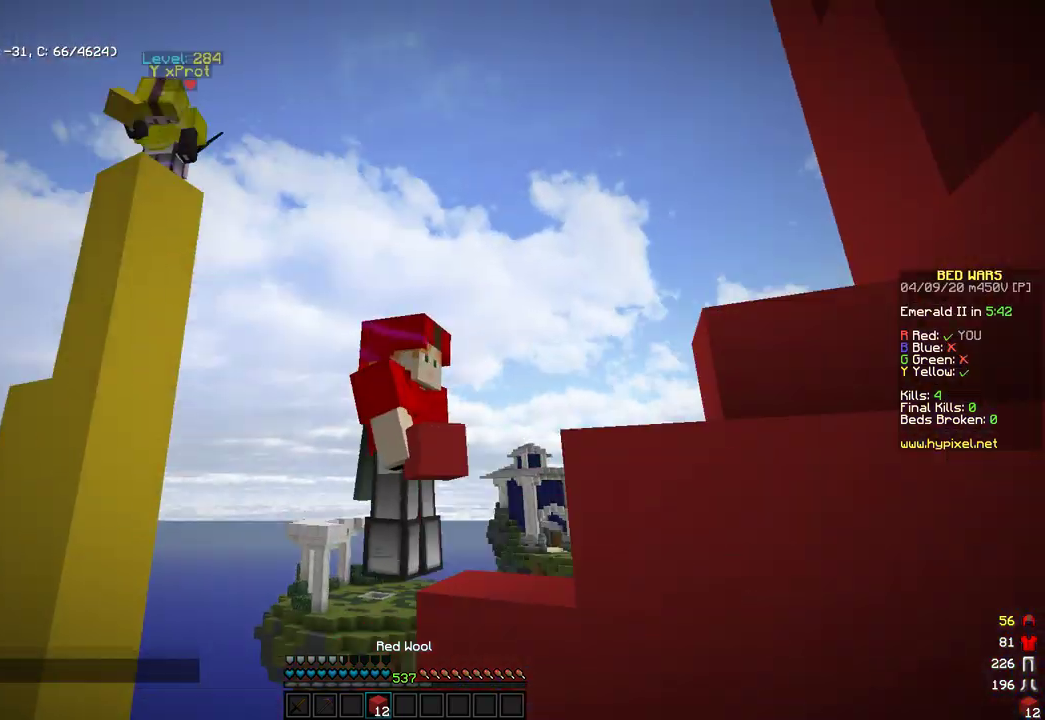
{"keys": [], "mouse": [], "events": [[85, "w", "down"], [136, "space", "down"], [459, "space", "up"], [459, "w", "up"]]}
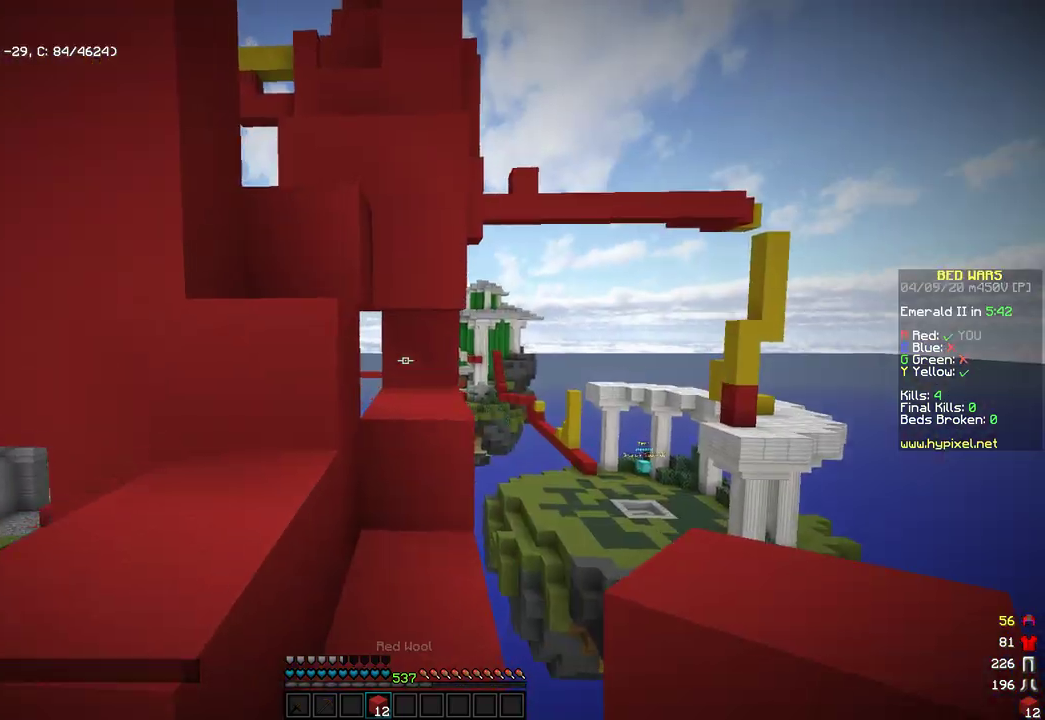
{"keys": ["w"], "mouse": [], "events": [[17, "a", "down"], [171, "space", "down"], [341, "w", "down"], [409, "space", "up"], [477, "a", "up"]]}
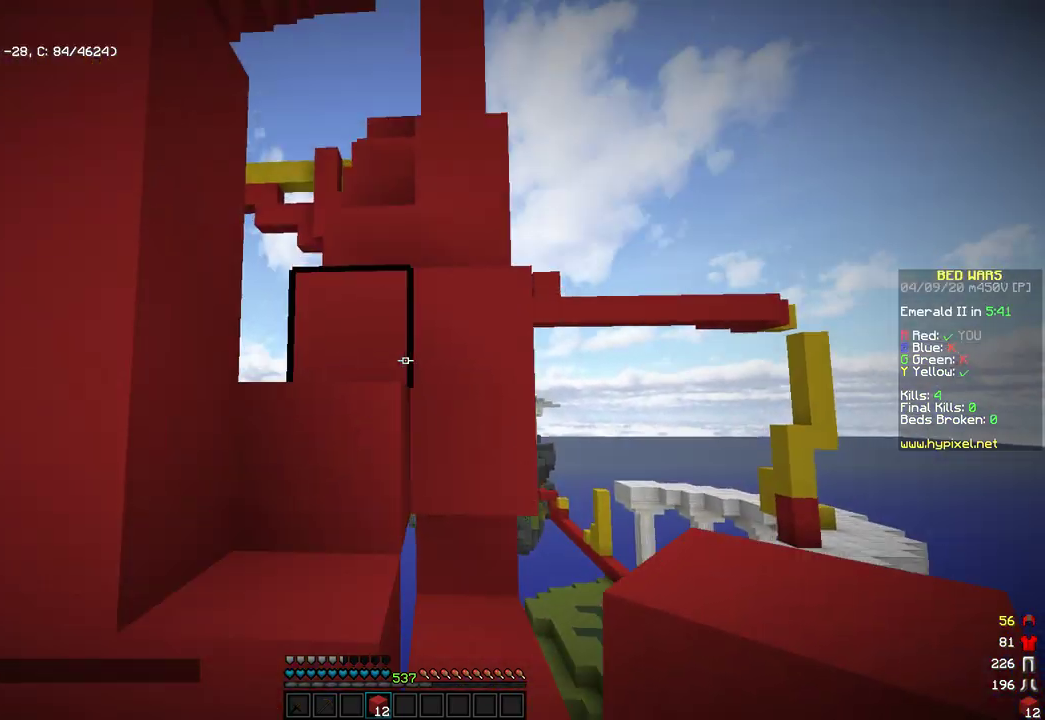
{"keys": ["space", "w"], "mouse": [], "events": [[34, "space", "down"], [272, "space", "up"], [477, "space", "down"]]}
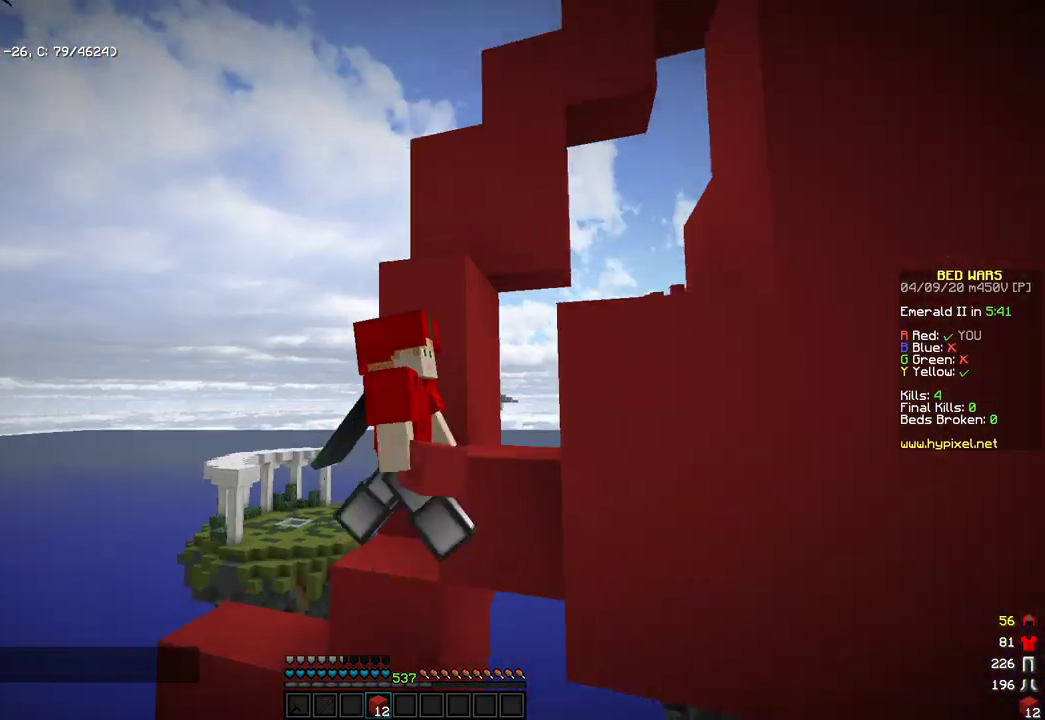
{"keys": ["space", "w"], "mouse": [], "events": [[289, "space", "up"], [408, "space", "down"]]}
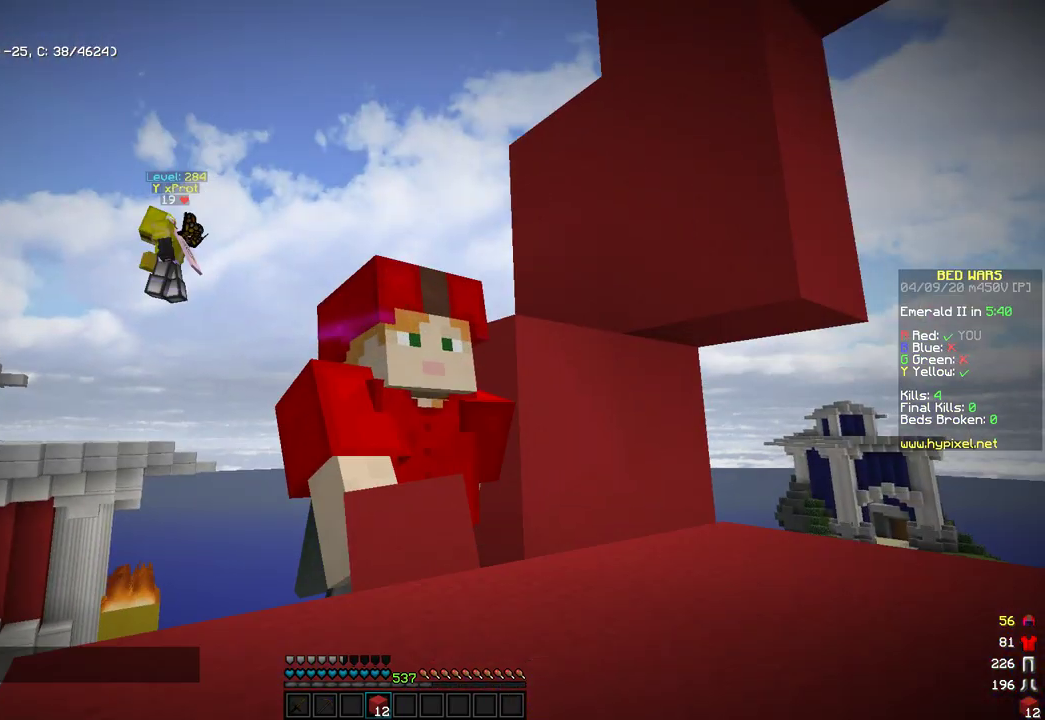
{"keys": ["space", "w"], "mouse": [], "events": [[324, "space", "up"], [443, "space", "down"]]}
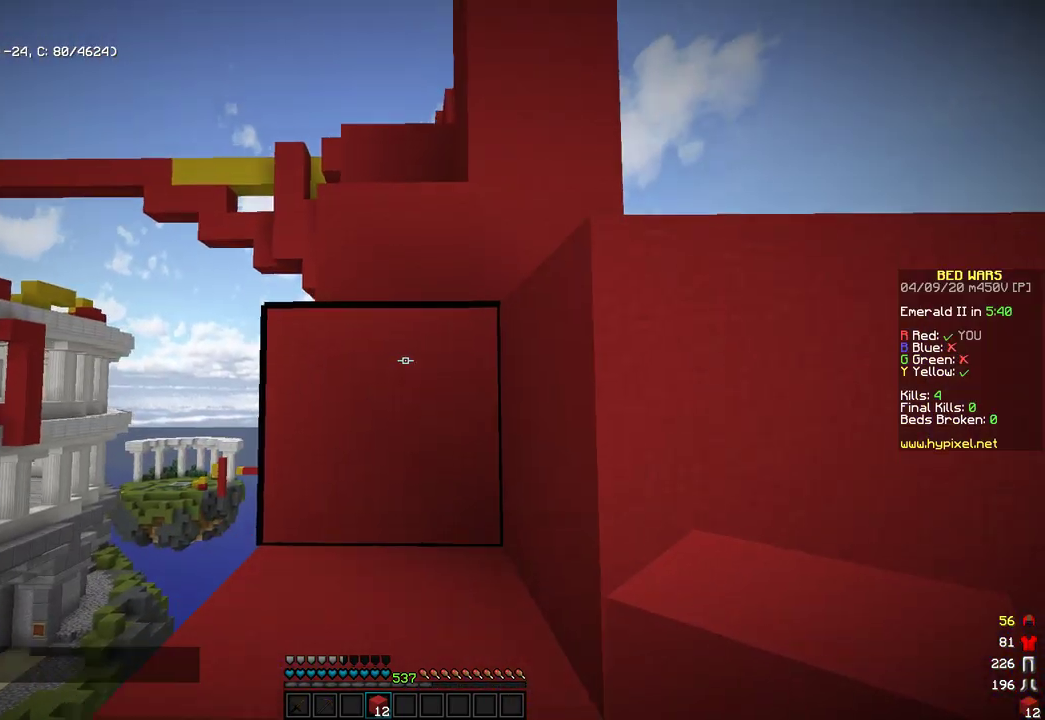
{"keys": ["space", "w"], "mouse": [], "events": [[256, "space", "up"], [375, "space", "down"]]}
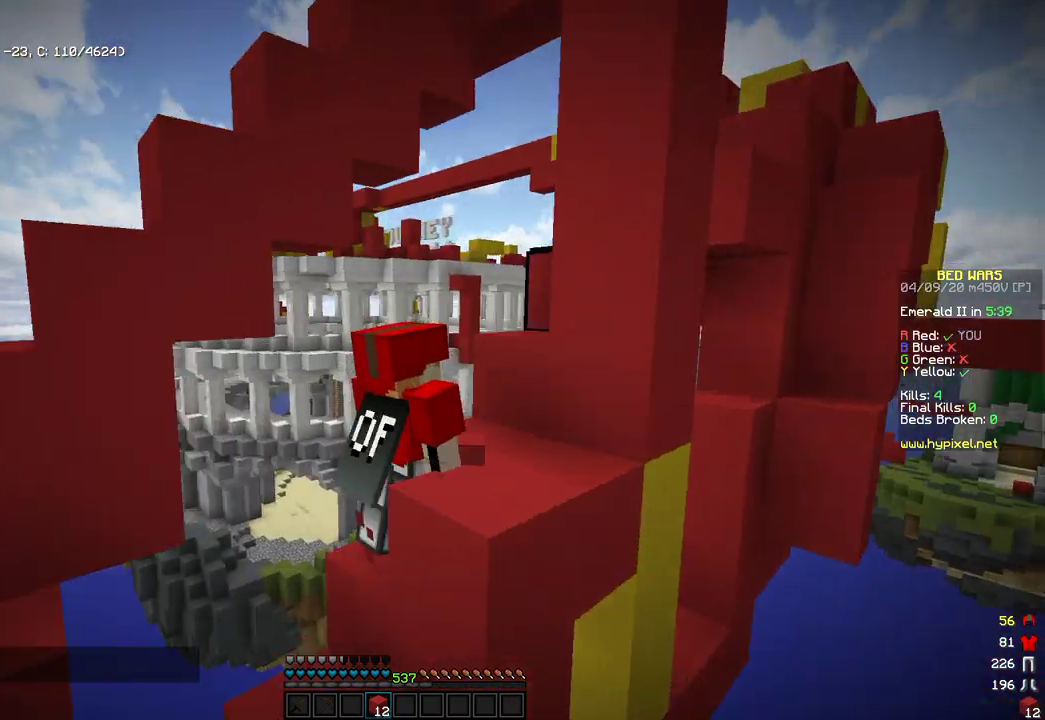
{"keys": ["space", "w"], "mouse": [], "events": [[204, "space", "up"], [340, "space", "down"]]}
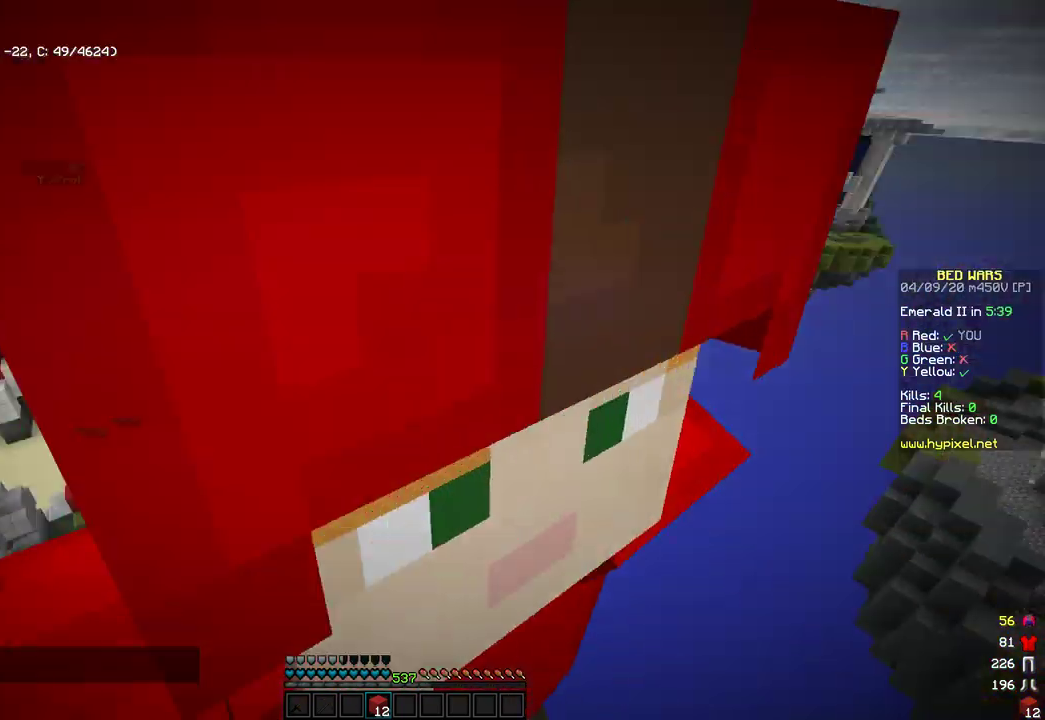
{"keys": ["space", "w"], "mouse": [], "events": [[170, "space", "up"], [289, "space", "down"]]}
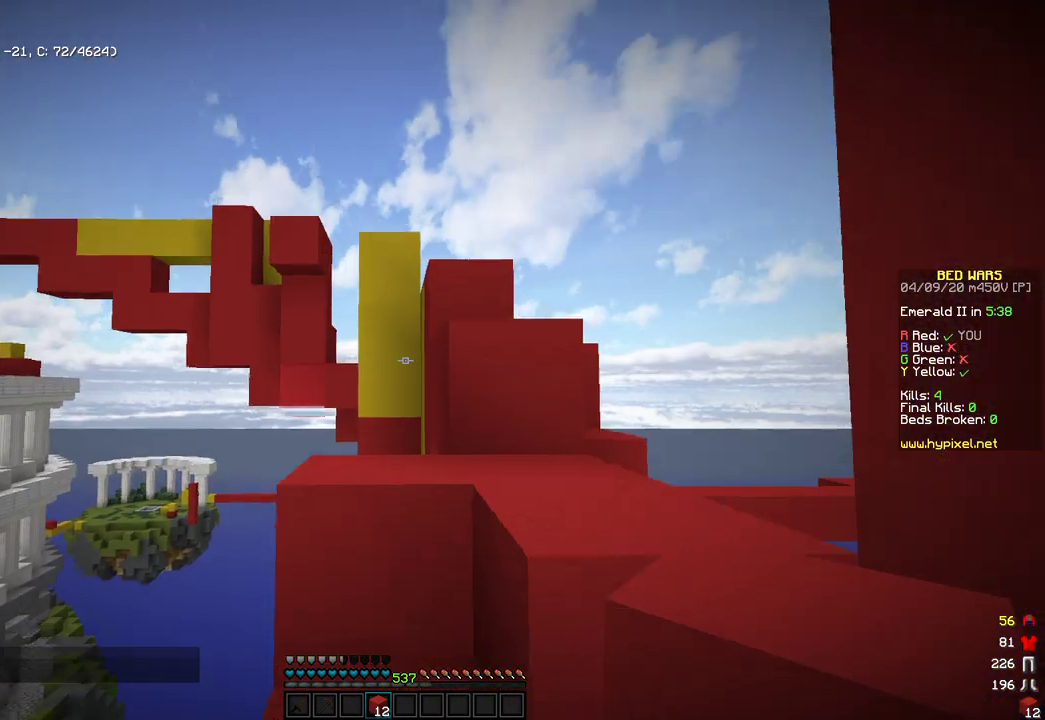
{"keys": ["d", "space", "w"], "mouse": [], "events": [[103, "space", "up"], [222, "space", "down"], [375, "d", "down"]]}
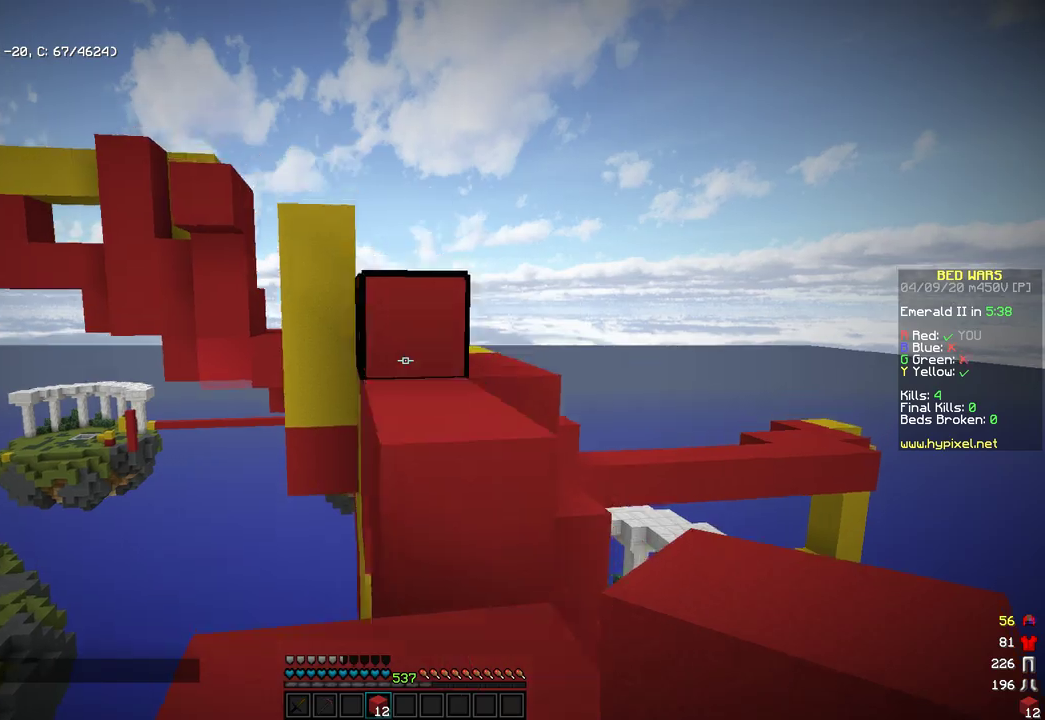
{"keys": ["d", "w"], "mouse": [], "events": [[51, "space", "up"], [221, "d", "up"], [238, "space", "down"], [392, "d", "down"], [460, "space", "up"]]}